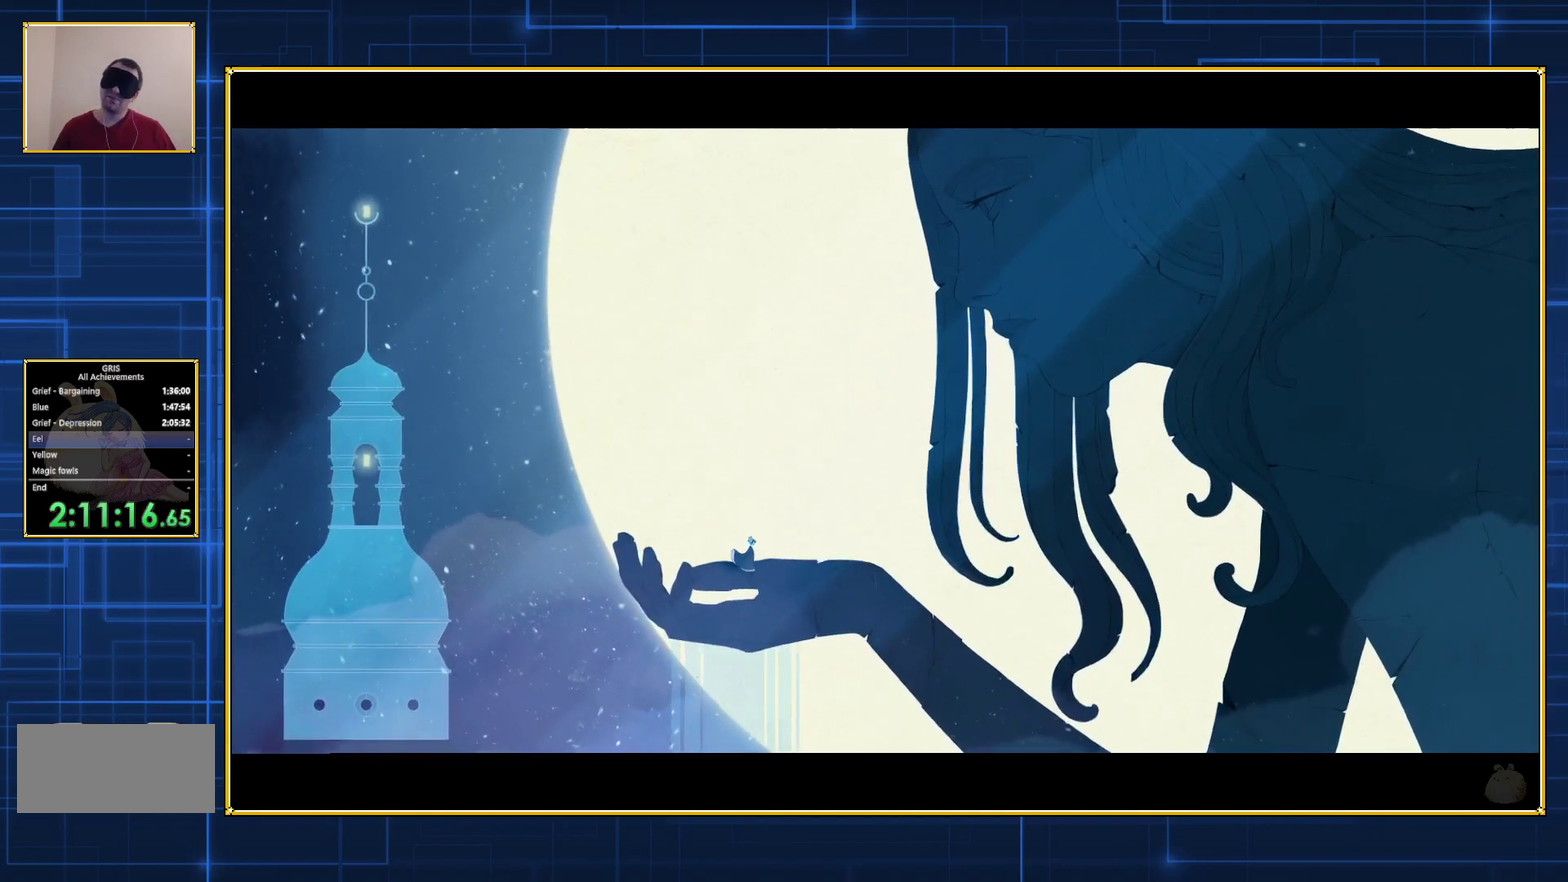
Gameplay with a controller (Nintendo layout); each line is a JSON object with the inputs held at the frame after it. "events" lists button and stick changes between this image and that frame as [ms after this image, input, new state], when the widget could be followed in between. Not read: L3 R3.
{"buttons": ["A"], "events": [[483, "A", "down"]]}
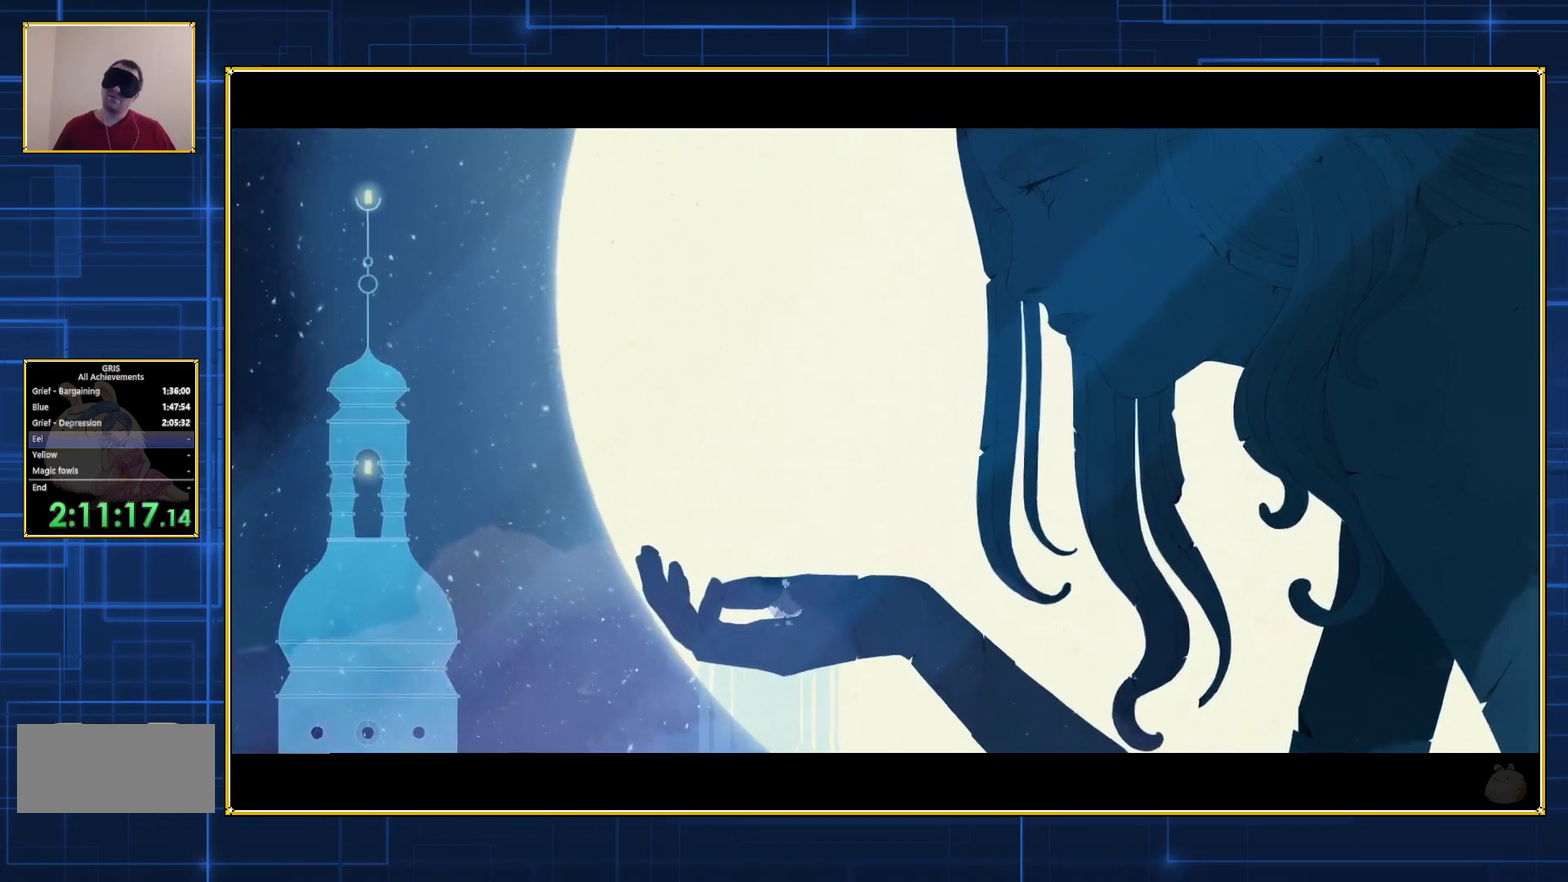
{"buttons": ["A"], "events": [[83, "A", "up"], [167, "A", "down"], [233, "A", "up"], [350, "A", "down"], [450, "A", "up"], [500, "A", "down"]]}
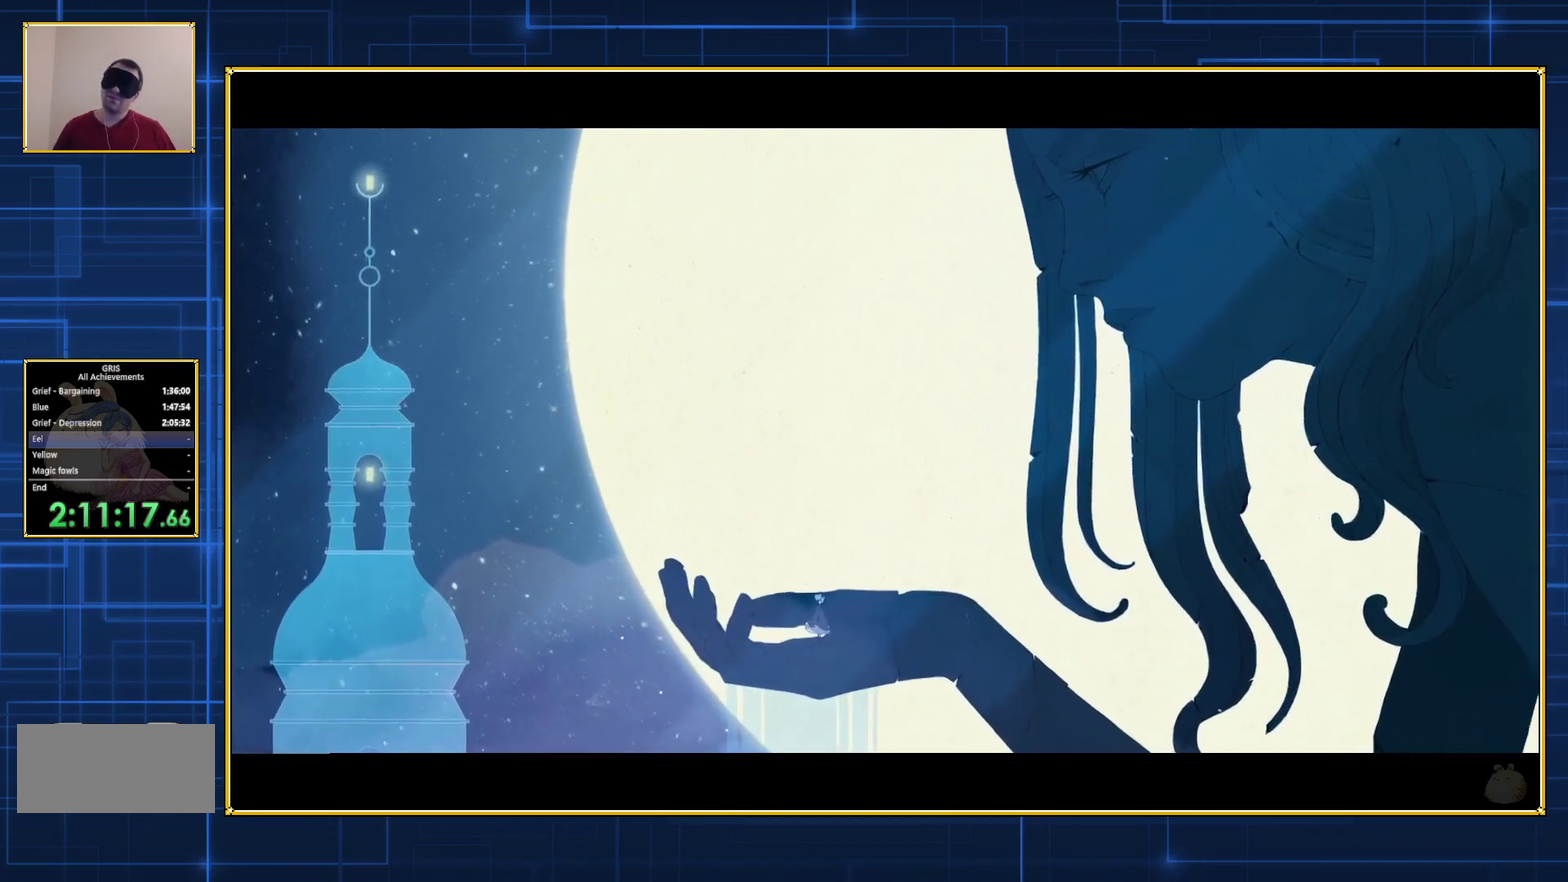
{"buttons": ["A"], "events": [[100, "A", "up"], [167, "A", "down"], [267, "A", "up"], [333, "A", "down"], [383, "A", "up"], [450, "A", "down"]]}
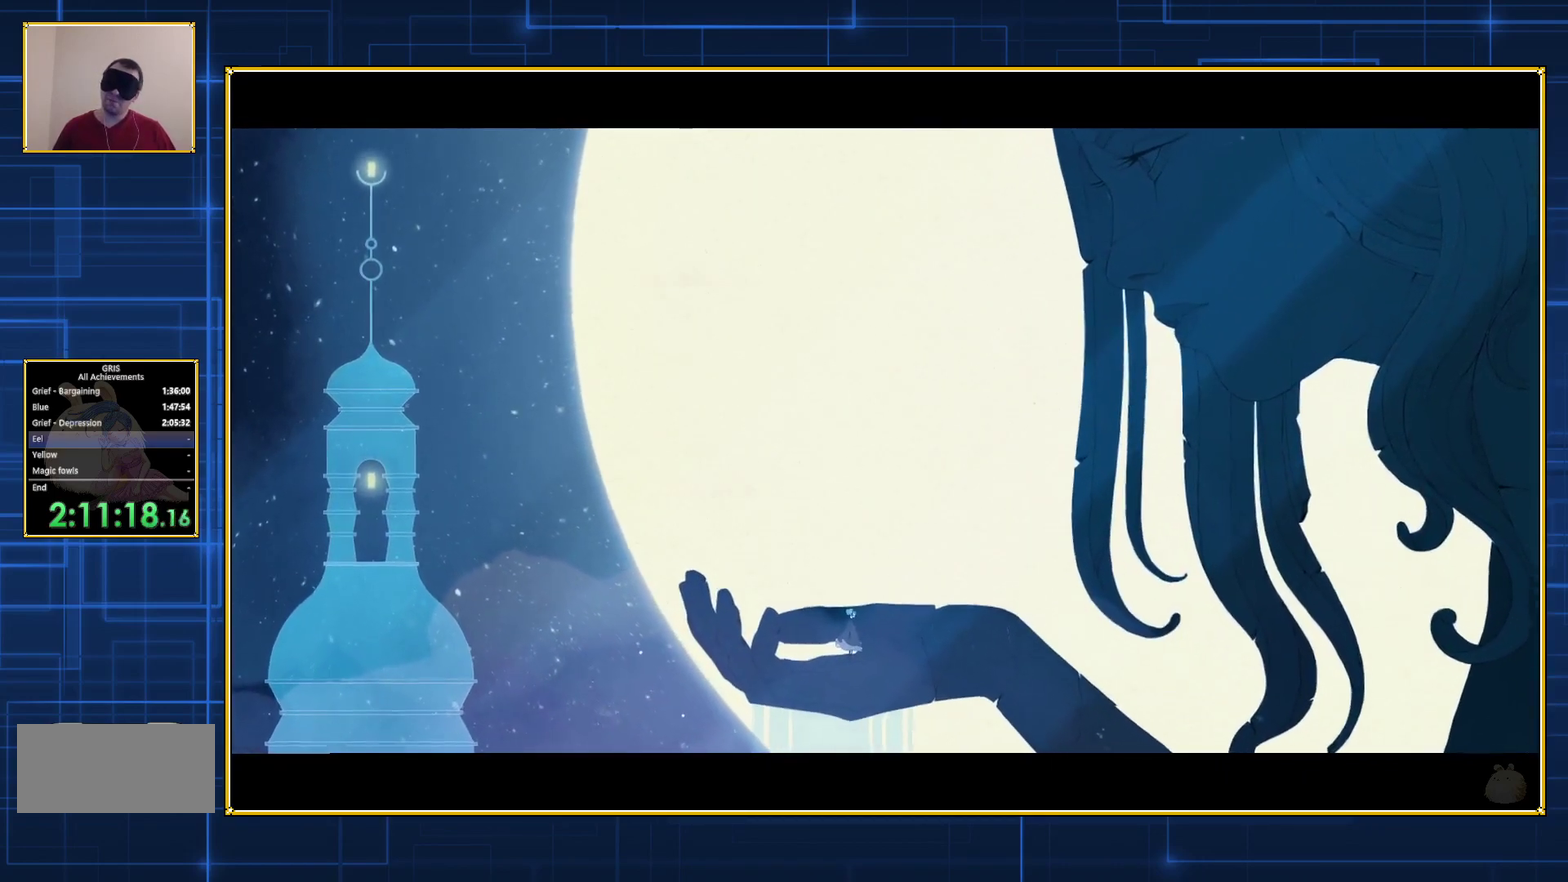
{"buttons": [], "events": [[17, "A", "up"], [100, "A", "down"], [167, "A", "up"], [250, "A", "down"], [317, "A", "up"], [383, "A", "down"], [450, "A", "up"]]}
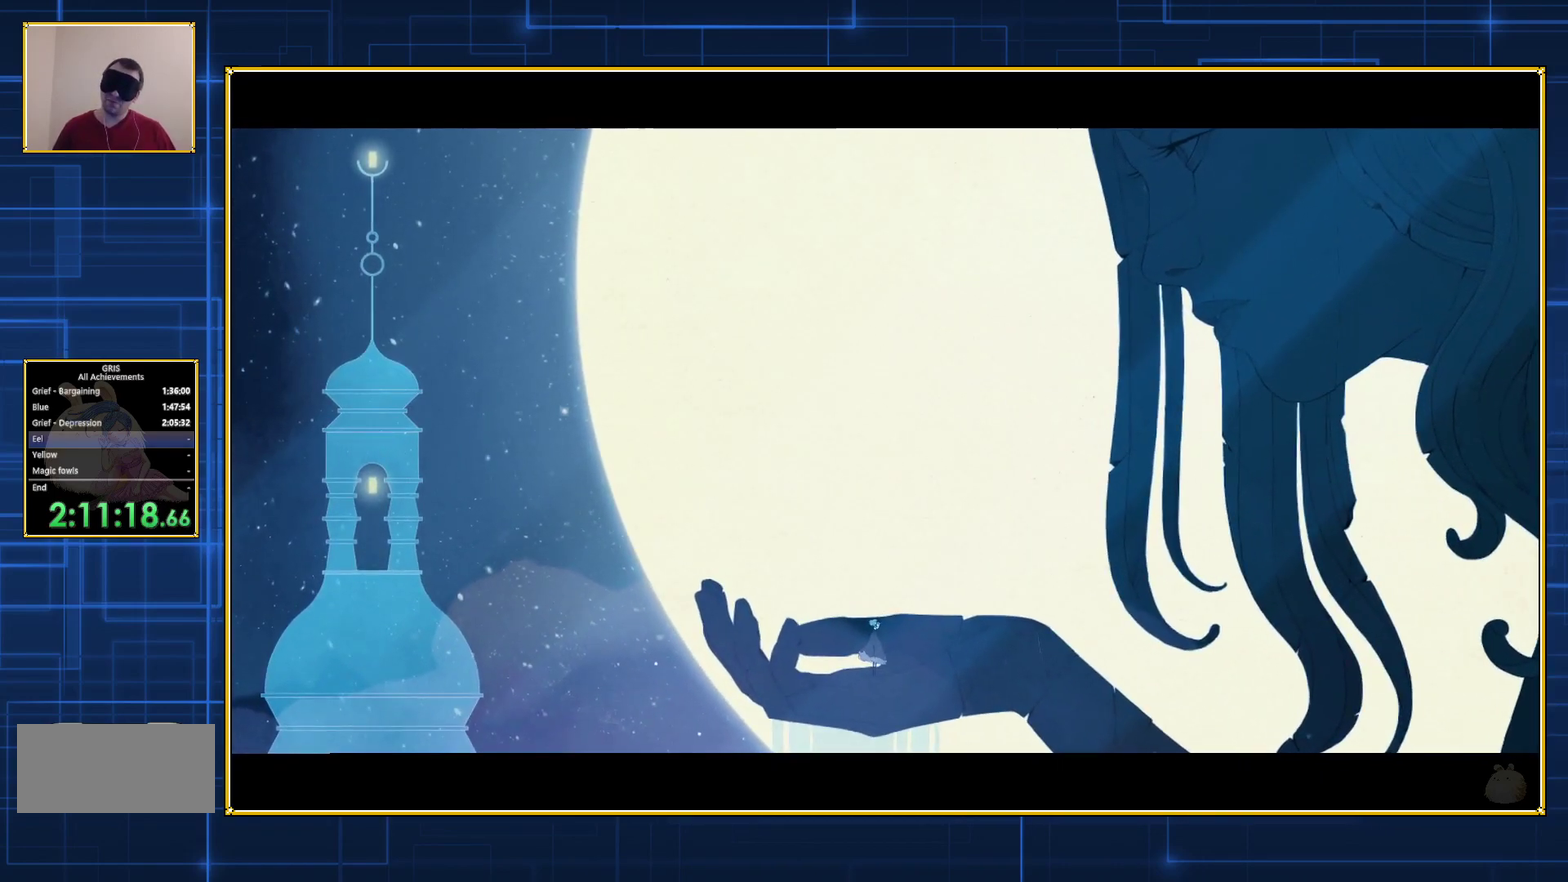
{"buttons": ["A"], "events": [[50, "A", "down"], [117, "A", "up"], [167, "A", "down"], [233, "A", "up"], [317, "A", "down"], [383, "A", "up"], [483, "A", "down"]]}
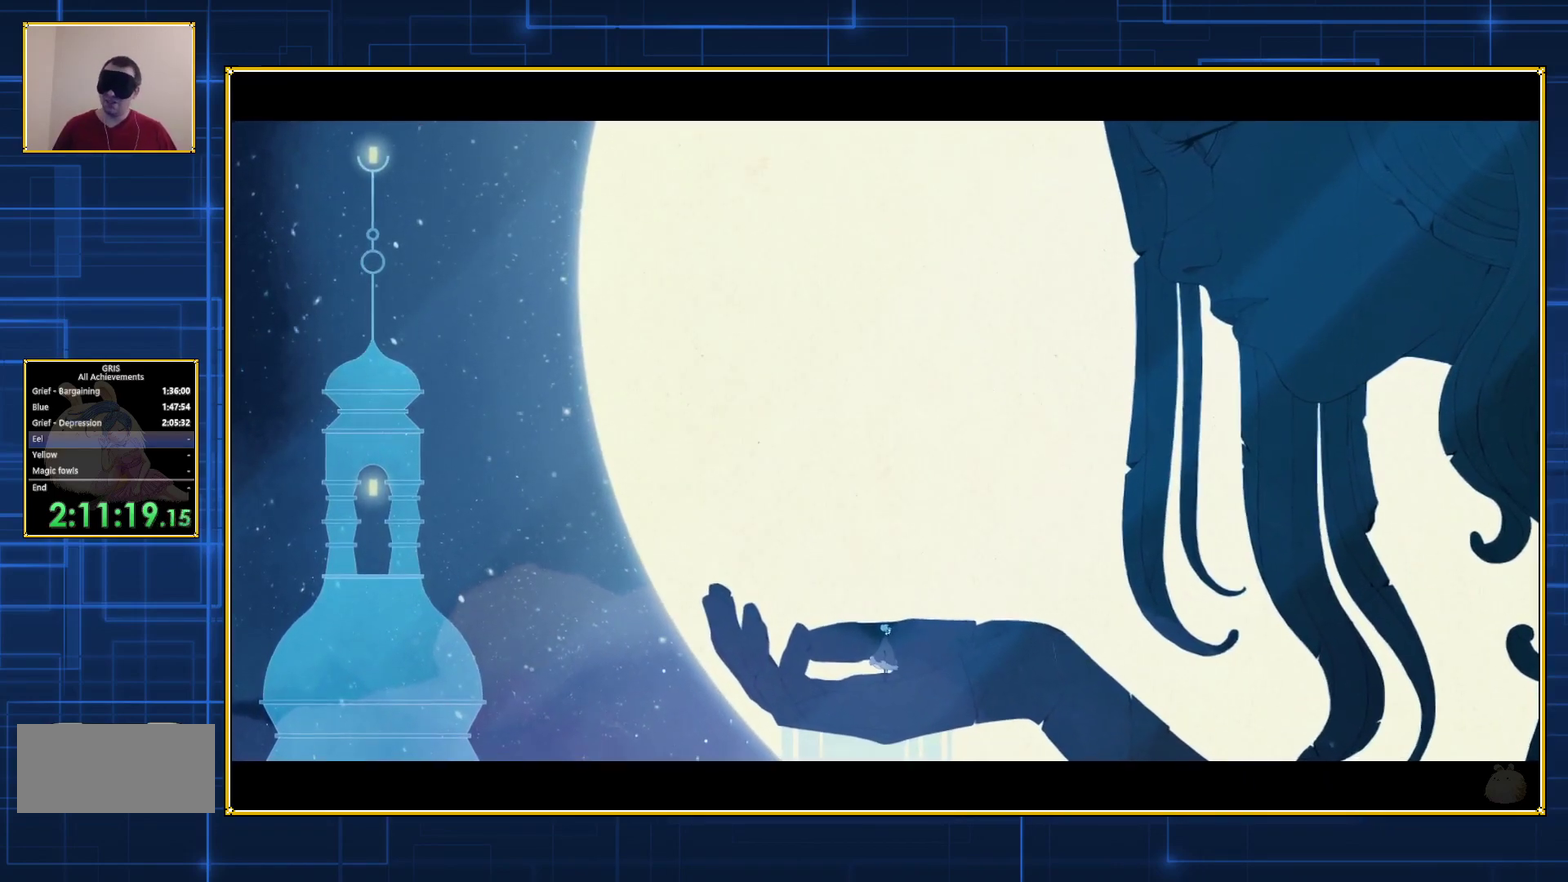
{"buttons": ["A"], "events": [[50, "A", "up"], [117, "A", "down"], [200, "A", "up"], [267, "A", "down"], [367, "A", "up"], [417, "A", "down"]]}
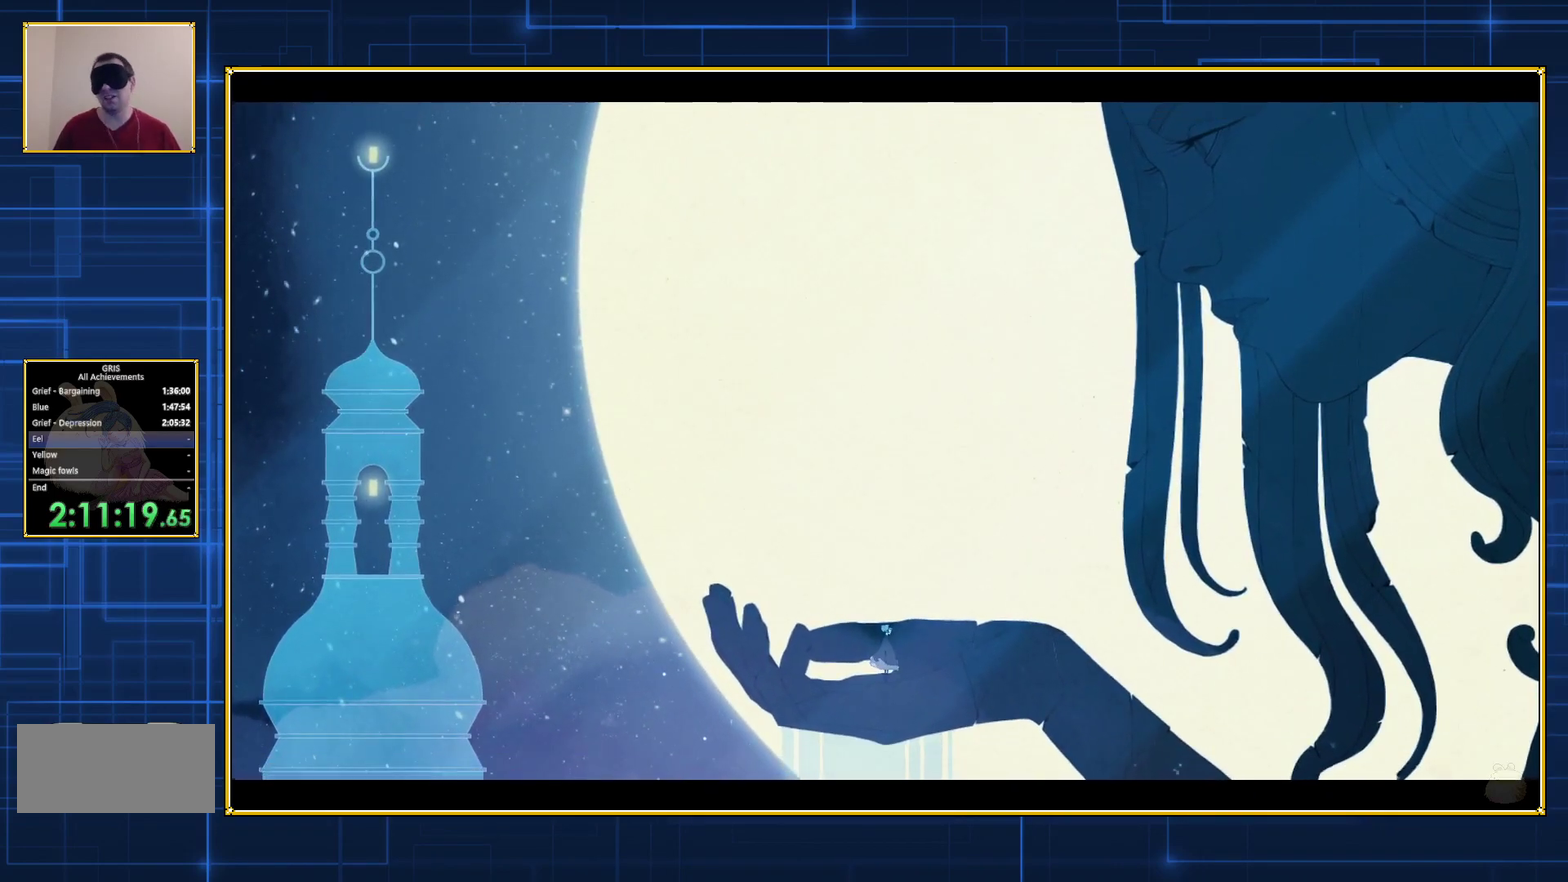
{"buttons": [], "events": [[17, "A", "up"], [83, "A", "down"], [133, "A", "up"], [233, "A", "down"], [333, "A", "up"], [383, "A", "down"], [483, "A", "up"]]}
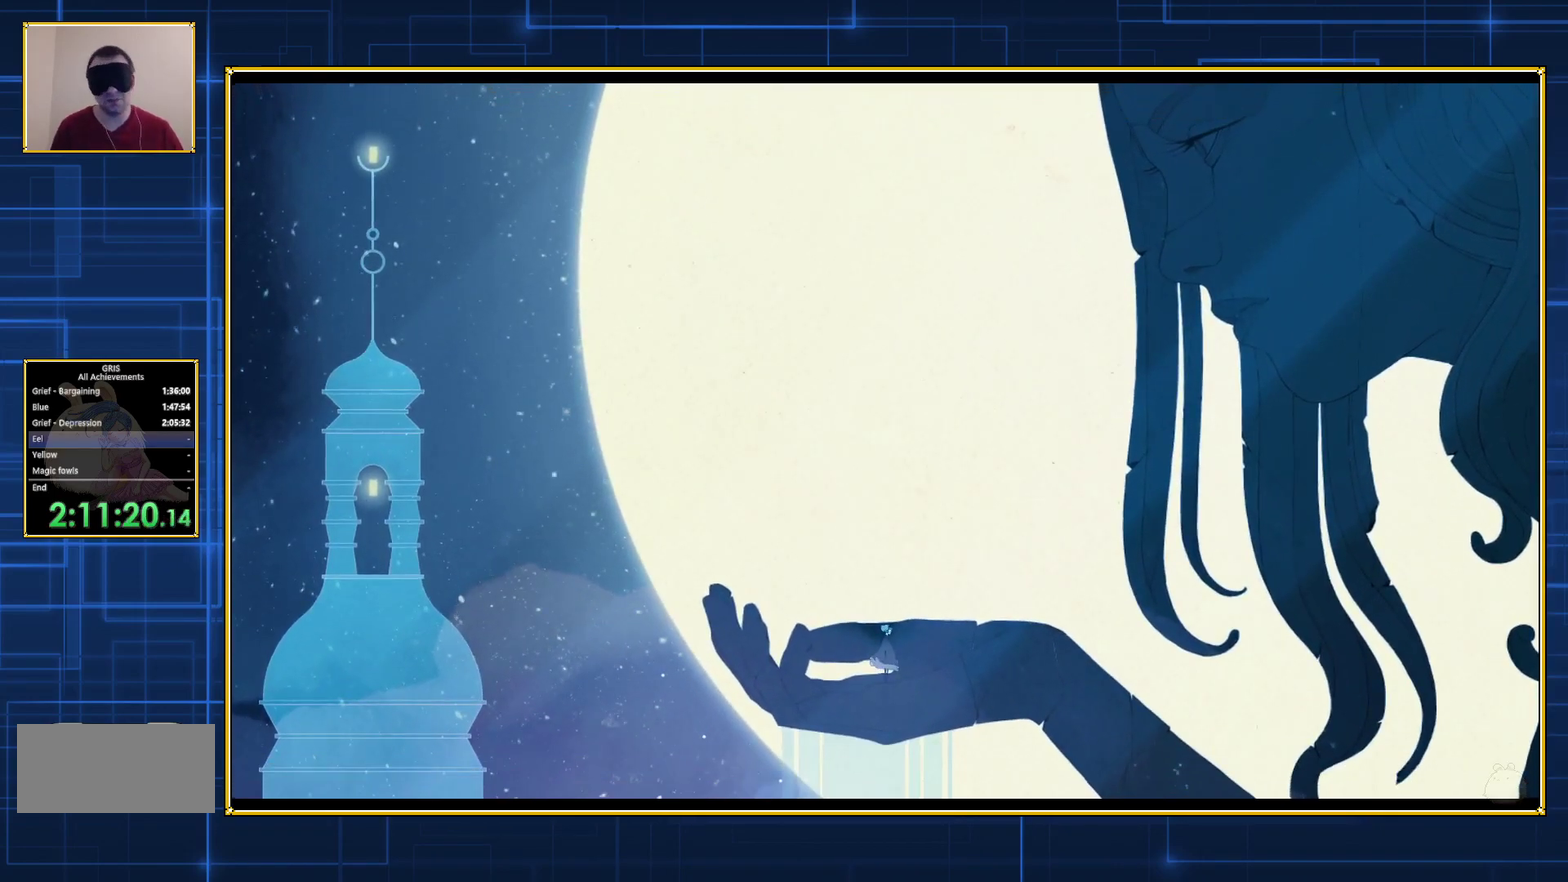
{"buttons": ["A"], "events": [[33, "A", "down"], [133, "A", "up"], [200, "A", "down"], [283, "A", "up"], [350, "A", "down"], [417, "A", "up"], [500, "A", "down"]]}
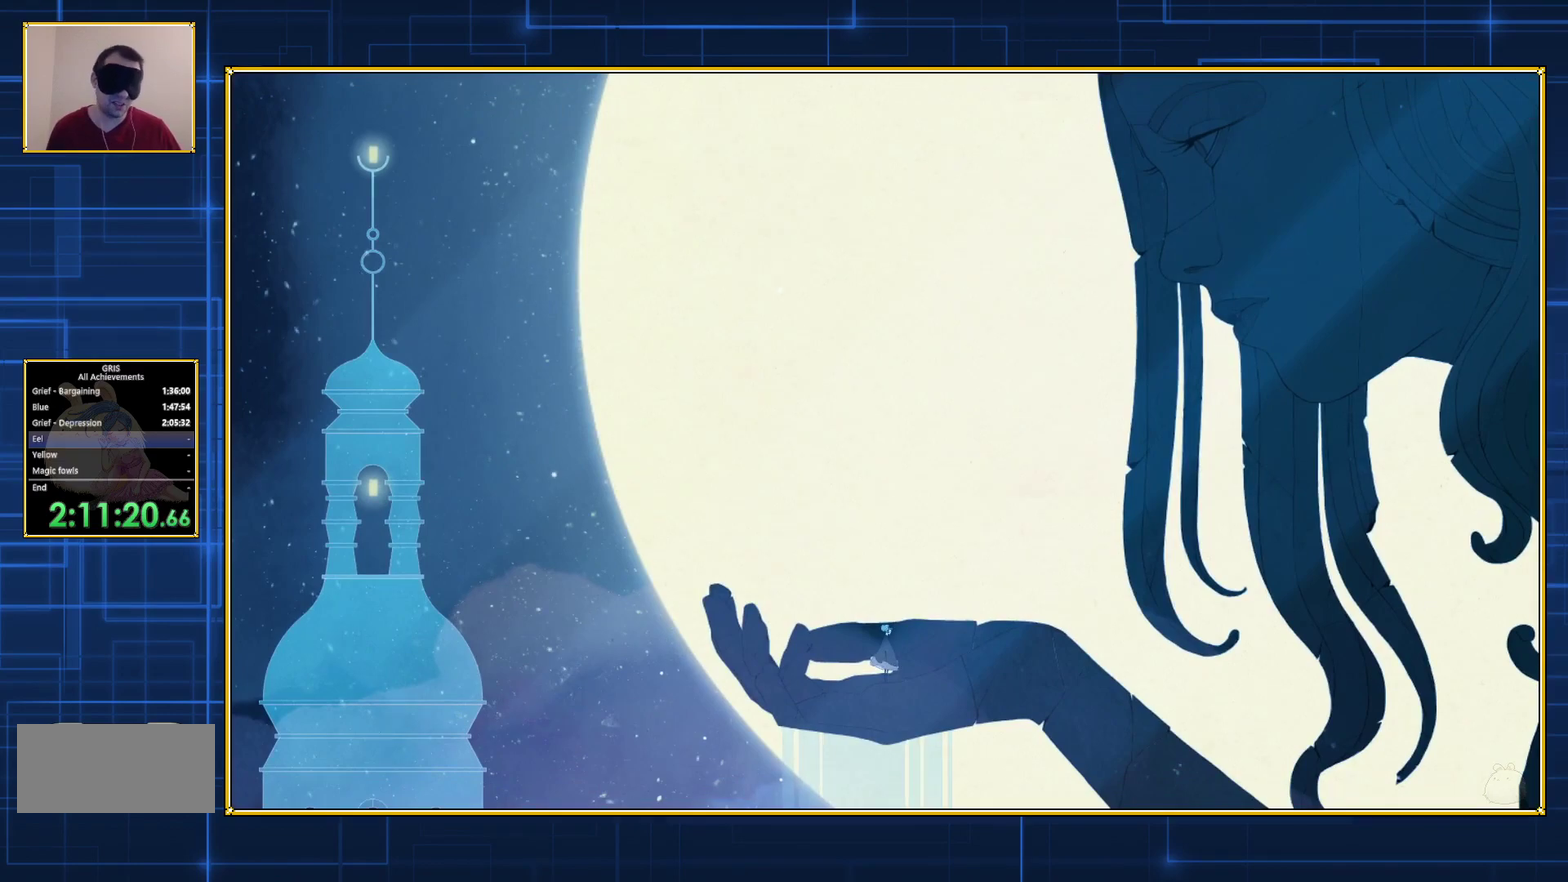
{"buttons": ["A"], "events": [[100, "A", "up"], [167, "A", "down"], [267, "A", "up"], [317, "A", "down"], [417, "A", "up"], [483, "A", "down"]]}
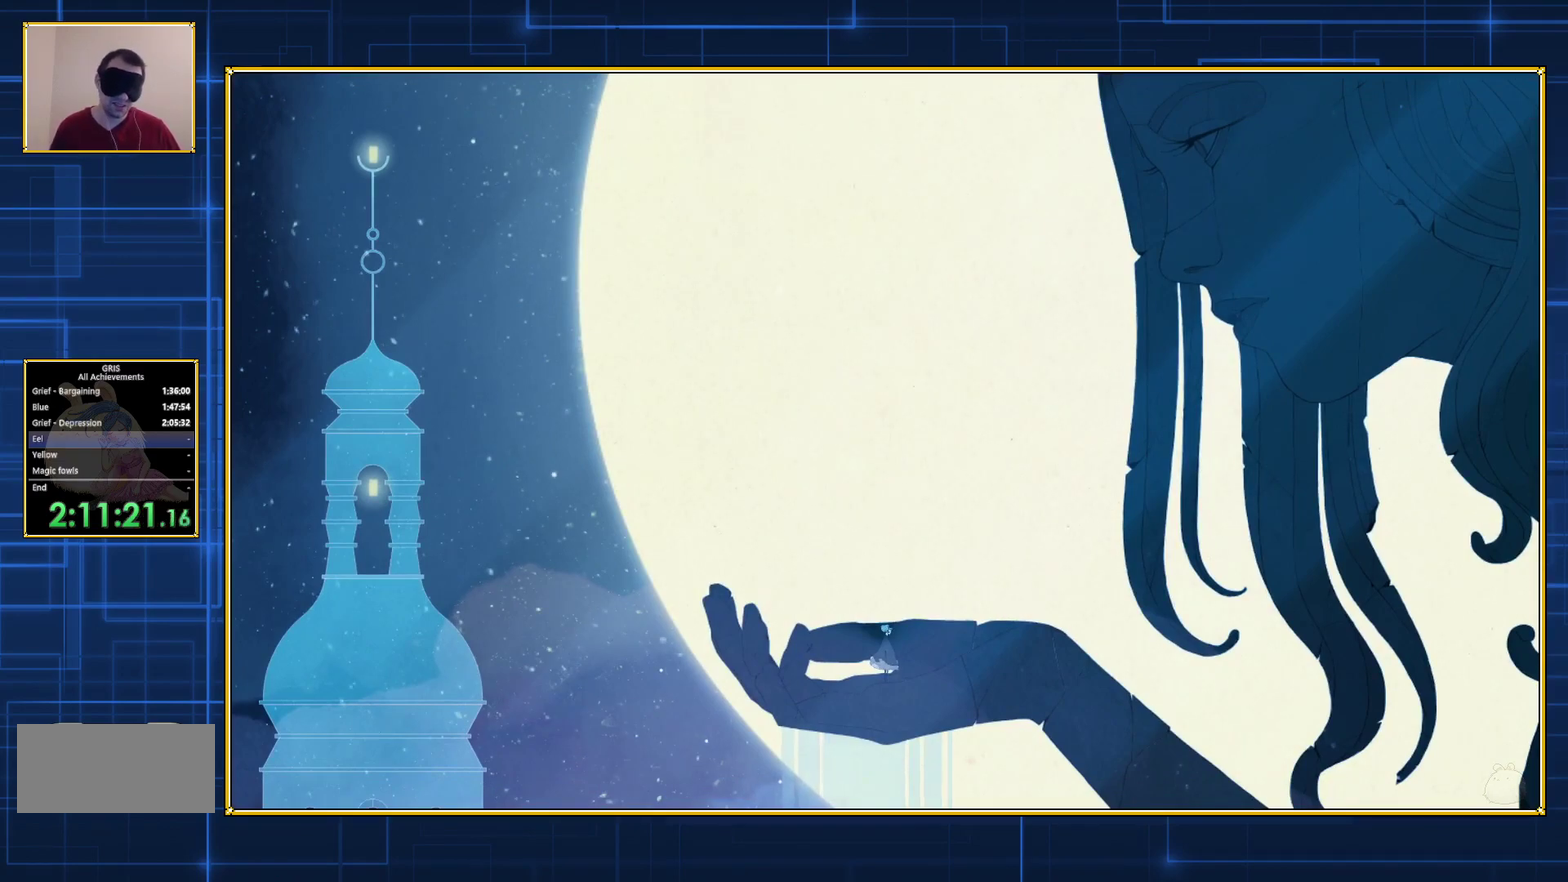
{"buttons": ["A"], "events": [[67, "A", "up"], [133, "A", "down"], [200, "A", "up"], [300, "A", "down"], [367, "A", "up"], [417, "A", "down"]]}
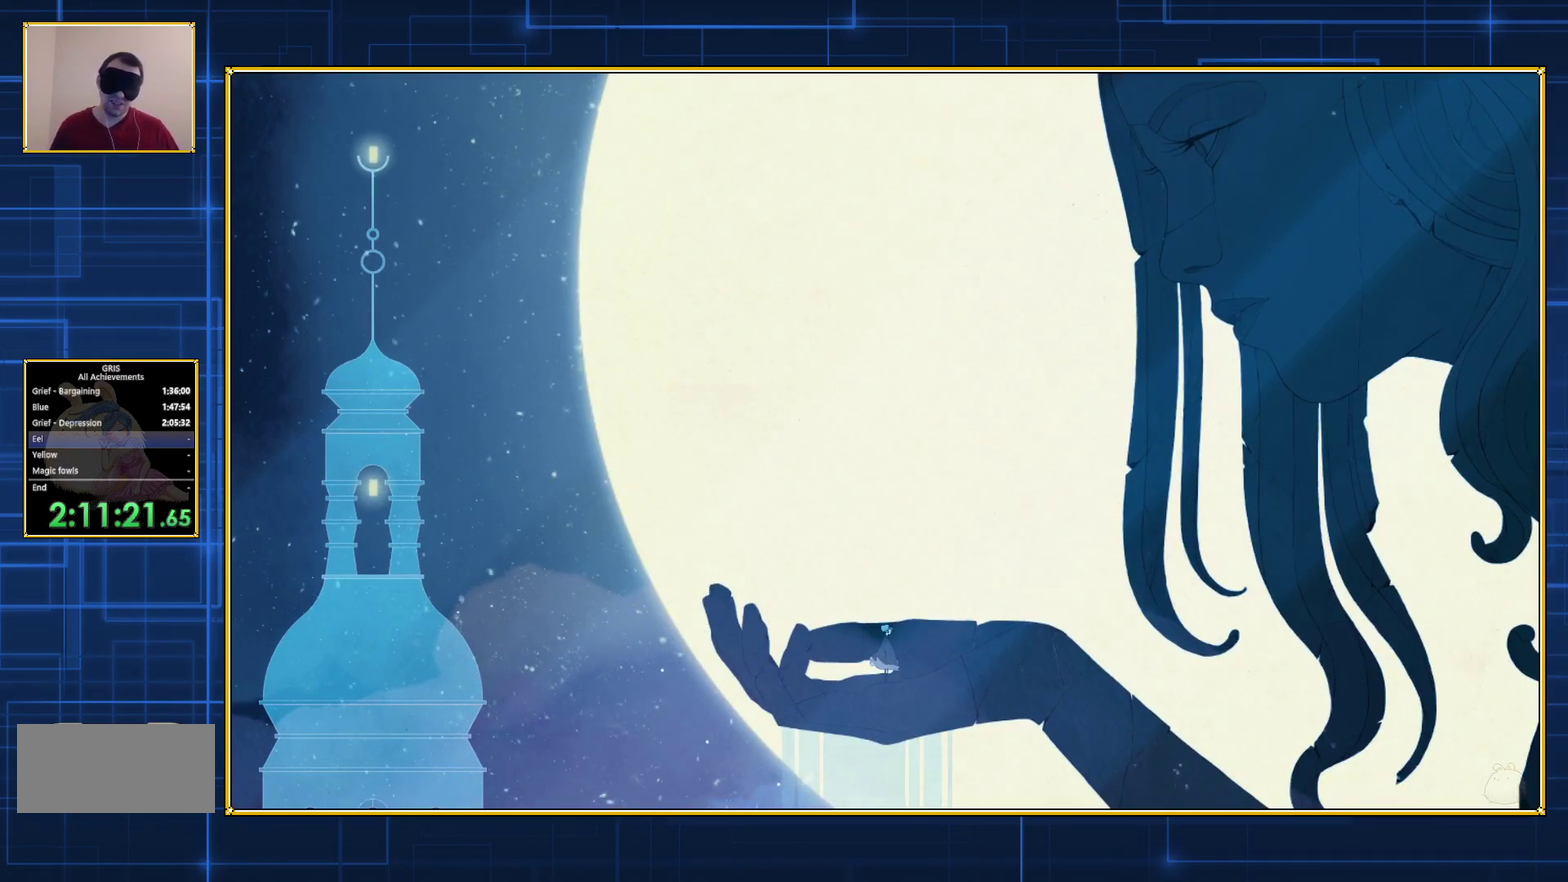
{"buttons": [], "events": [[17, "A", "up"], [83, "A", "down"], [167, "A", "up"], [233, "A", "down"], [317, "A", "up"], [383, "A", "down"], [483, "A", "up"]]}